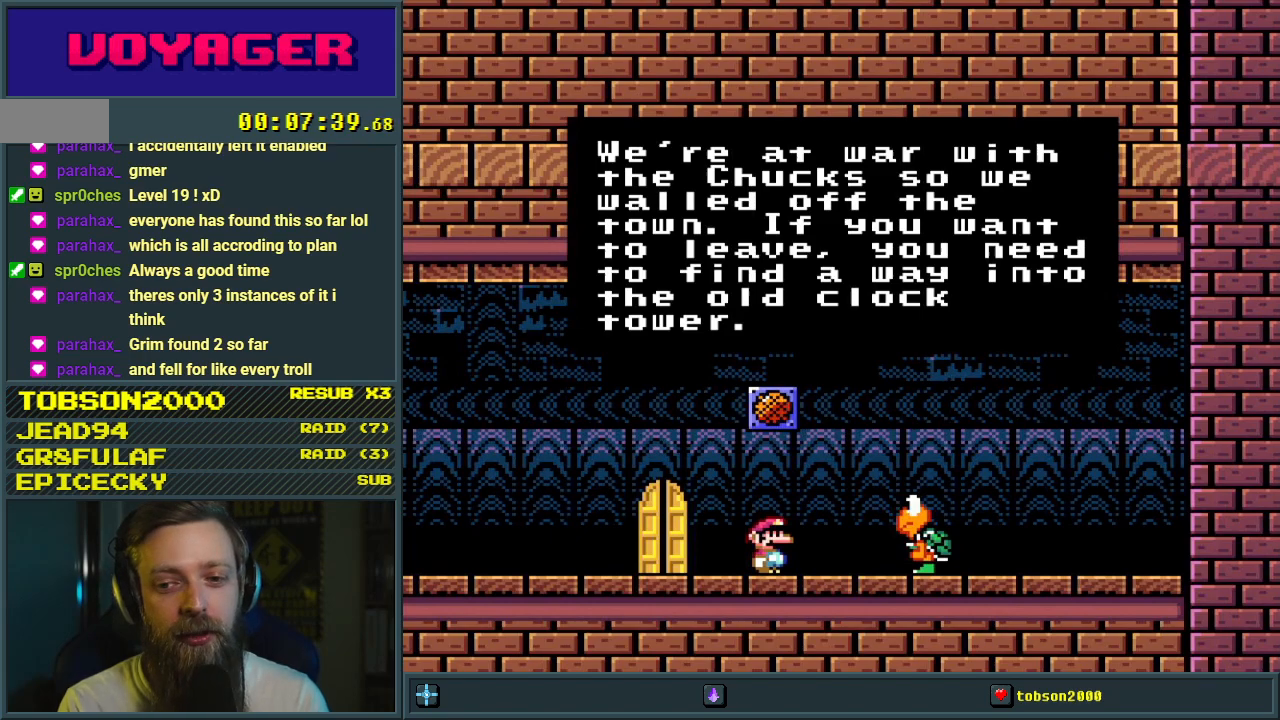
Gameplay with a controller (Nintendo layout); each line is a JSON object with the inputs held at the frame after it. "events" lists button and stick changes between this image and that frame as [ms after this image, input, new state], when the widget could be followed in between. Not read: L3 R3.
{"buttons": ["X"], "events": [[133, "A", "down"], [283, "A", "up"], [450, "X", "down"]]}
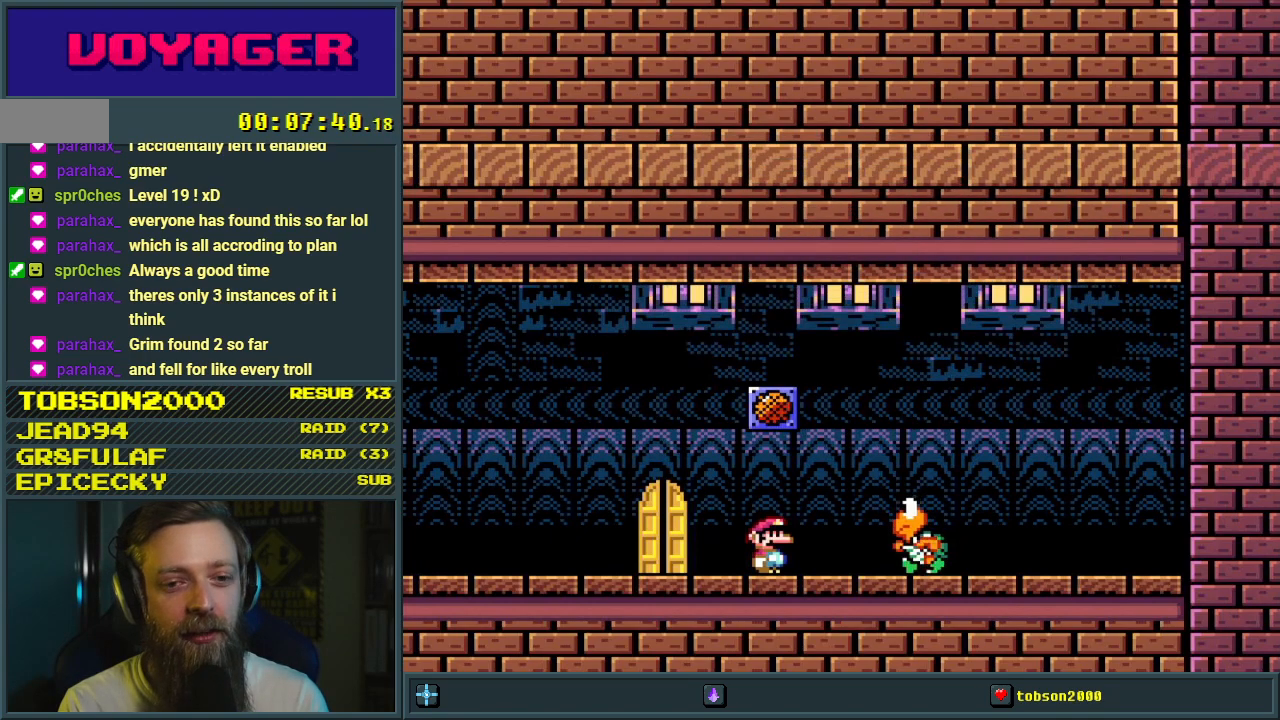
{"buttons": ["X"], "events": [[17, "DPAD_LEFT", "down"], [333, "DPAD_LEFT", "up"]]}
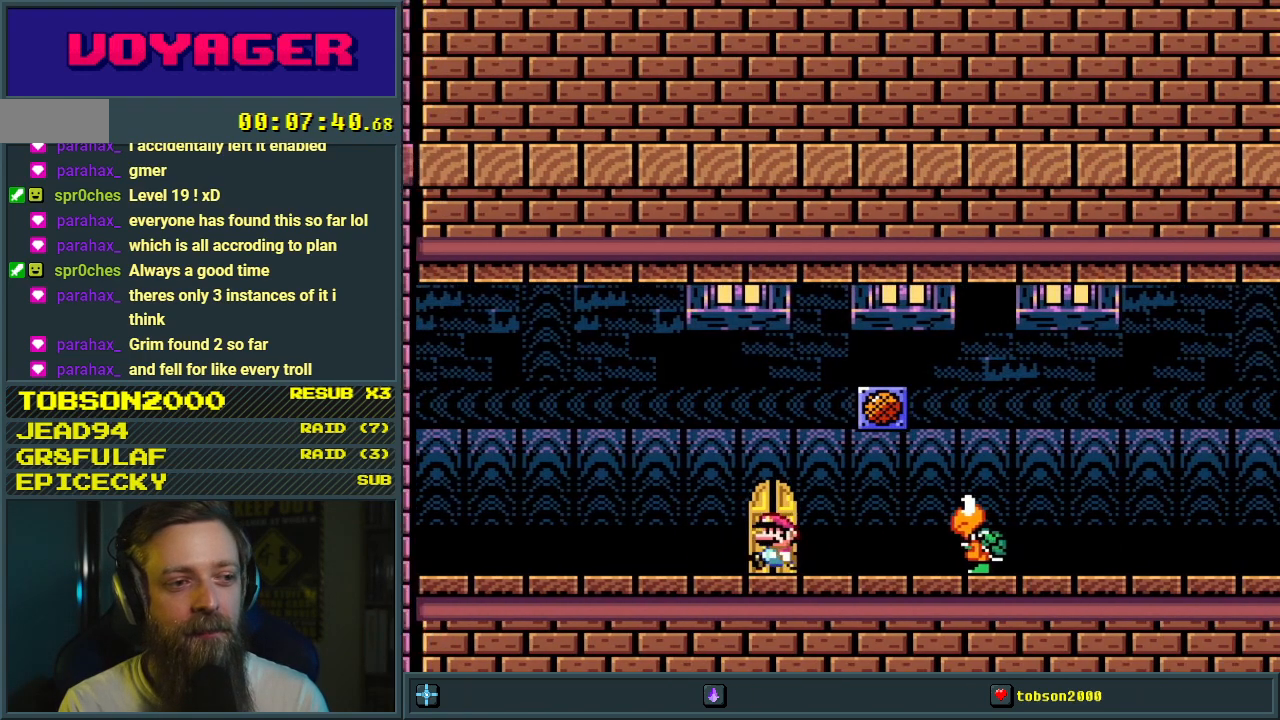
{"buttons": ["X", "DPAD_RIGHT"], "events": [[133, "DPAD_UP", "down"], [250, "DPAD_UP", "up"], [433, "DPAD_RIGHT", "down"]]}
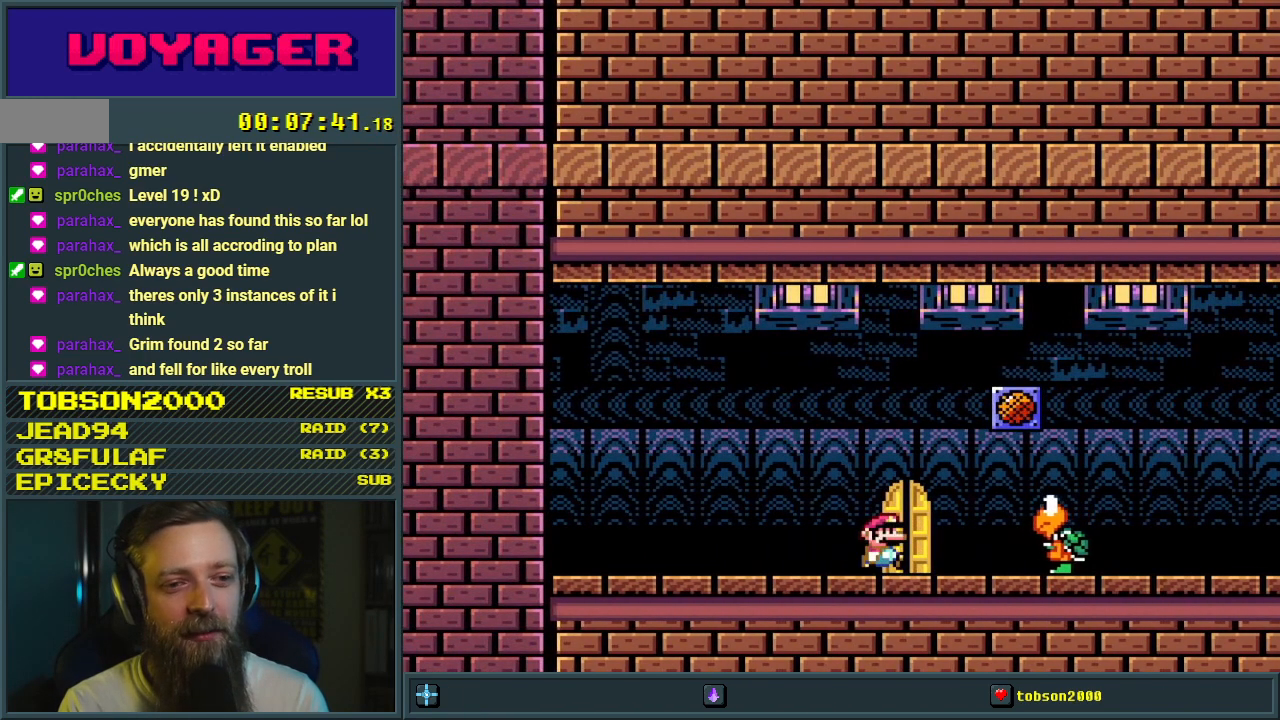
{"buttons": ["X"], "events": [[100, "DPAD_RIGHT", "up"], [233, "DPAD_UP", "down"], [367, "DPAD_UP", "up"]]}
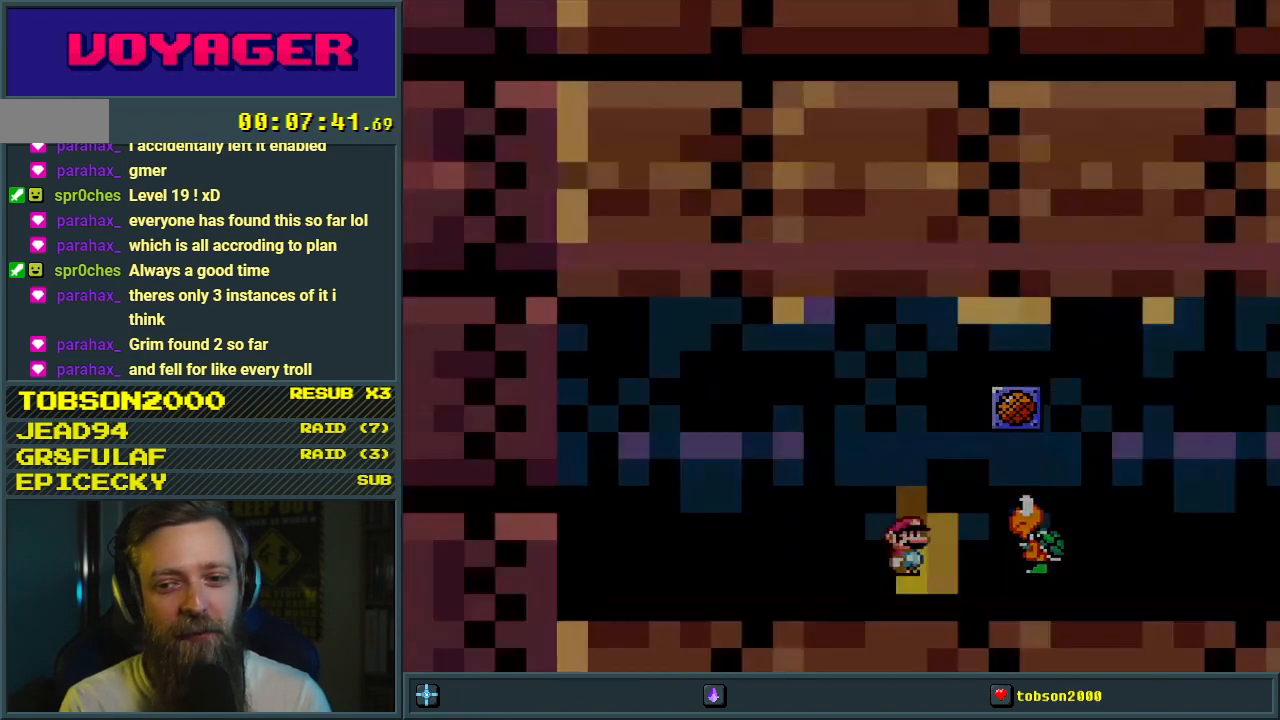
{"buttons": [], "events": [[33, "X", "up"]]}
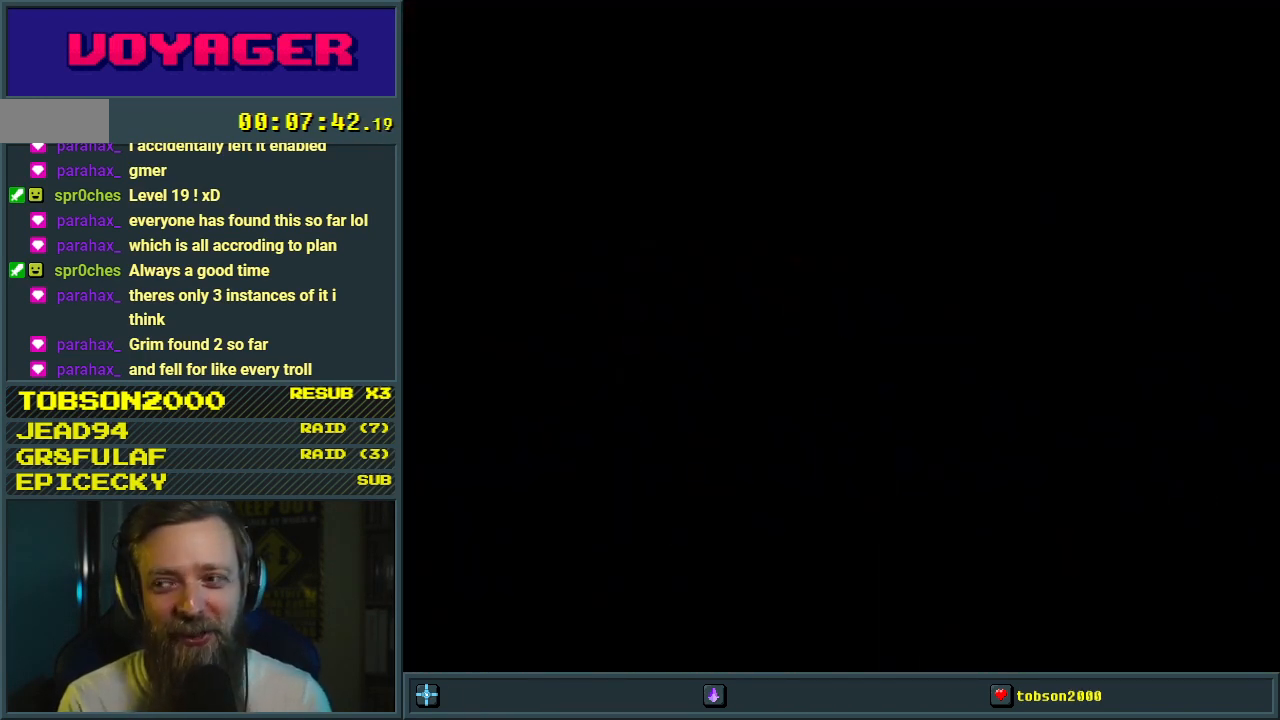
{"buttons": [], "events": []}
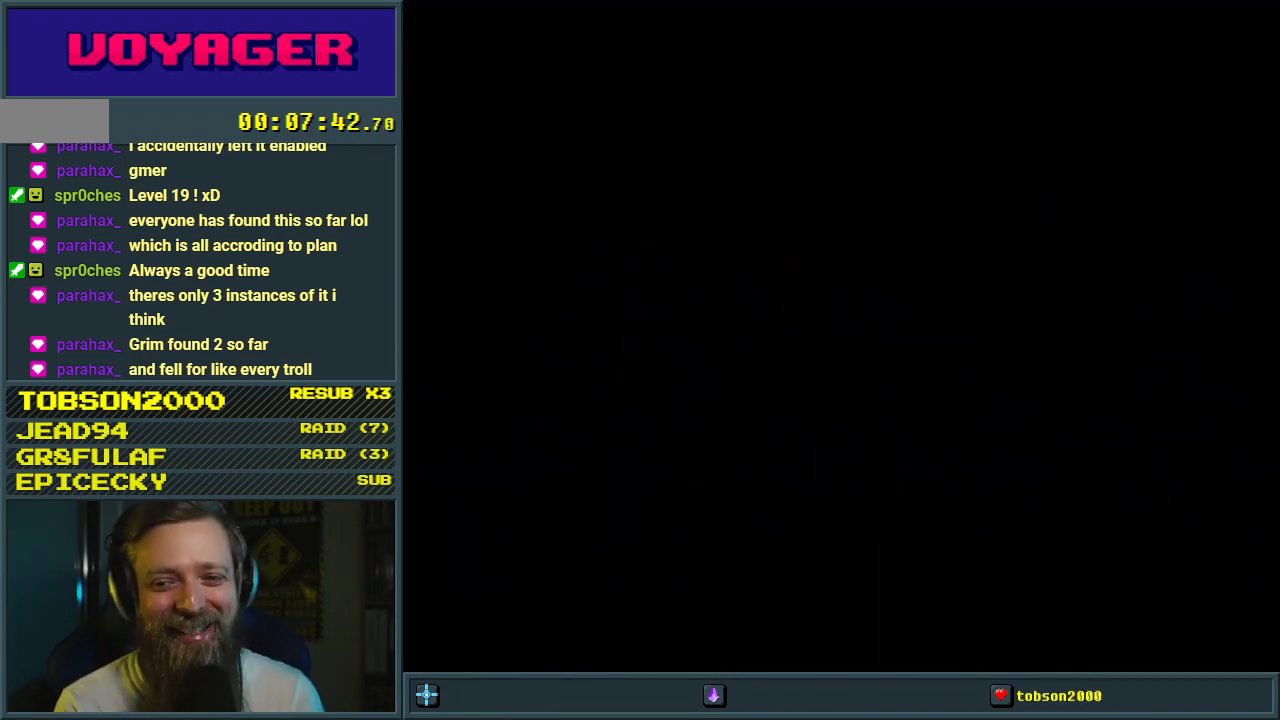
{"buttons": [], "events": []}
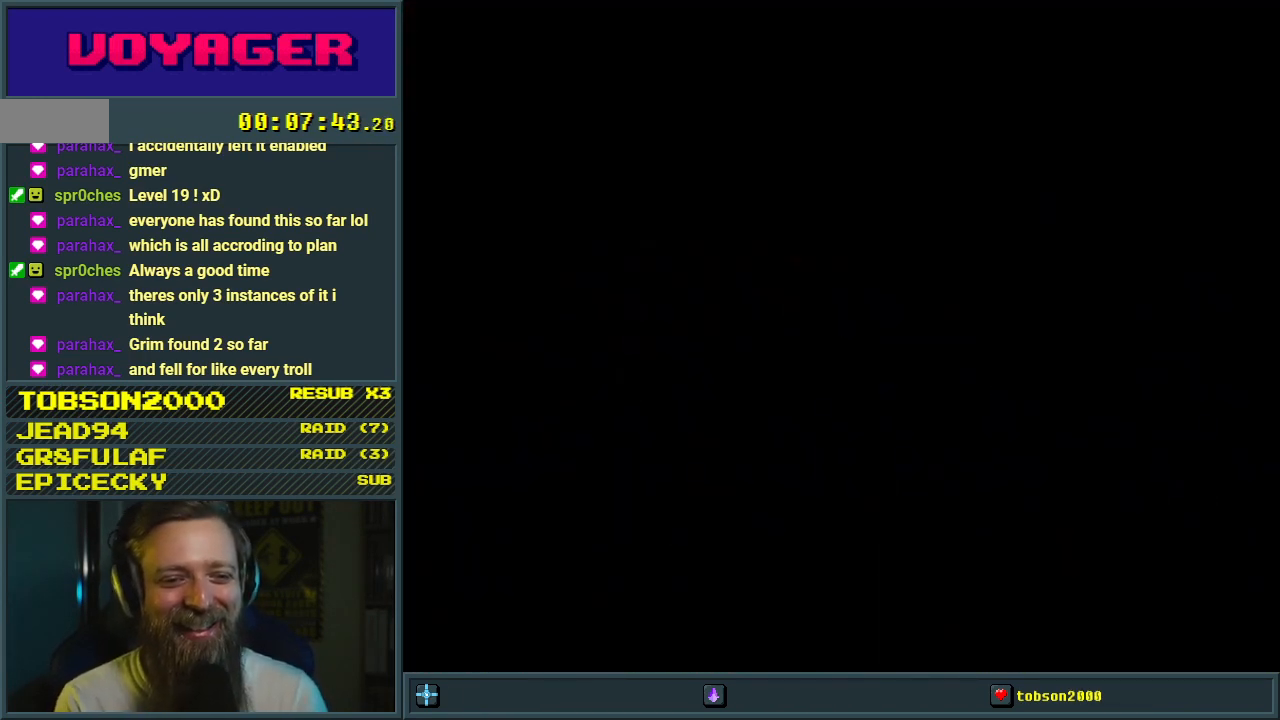
{"buttons": [], "events": []}
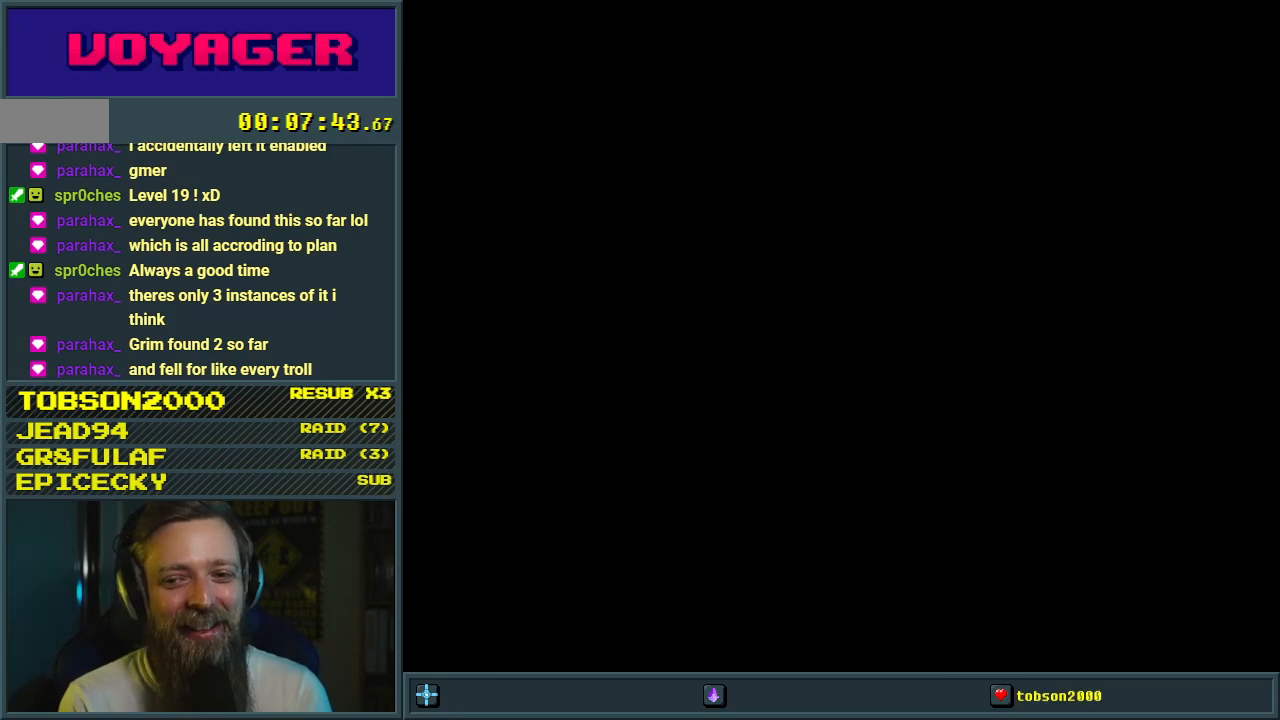
{"buttons": [], "events": []}
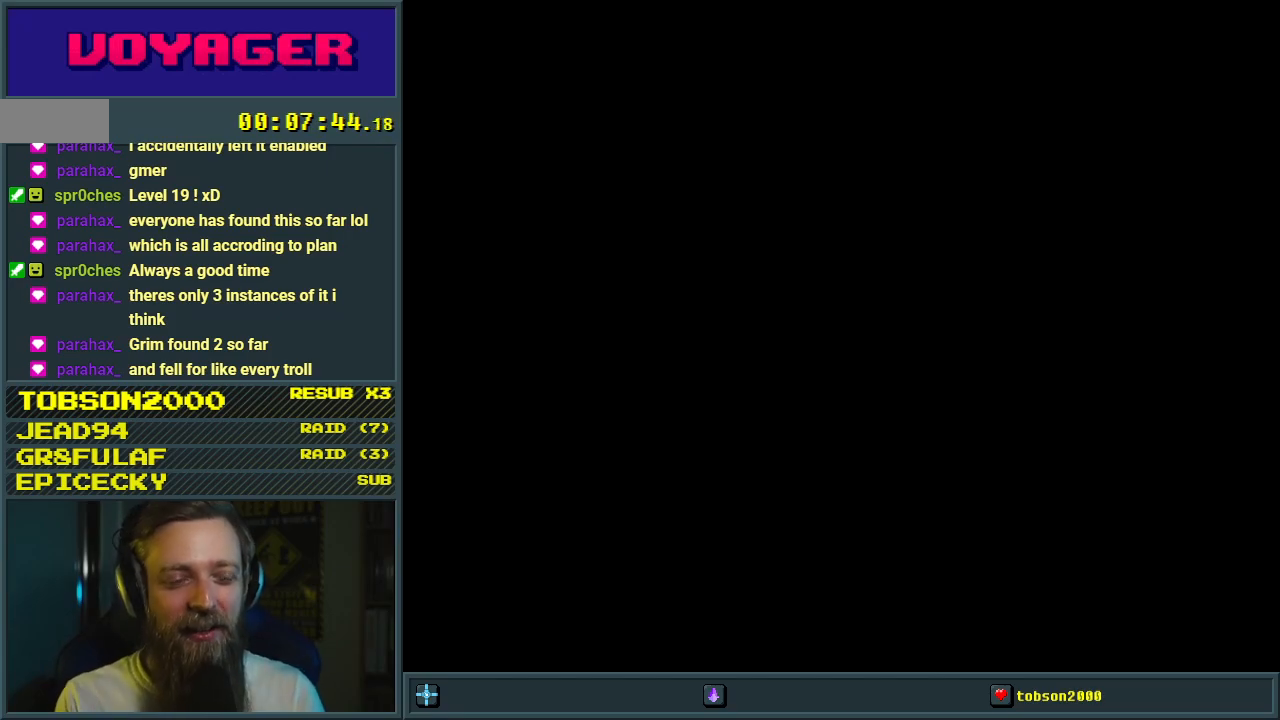
{"buttons": [], "events": []}
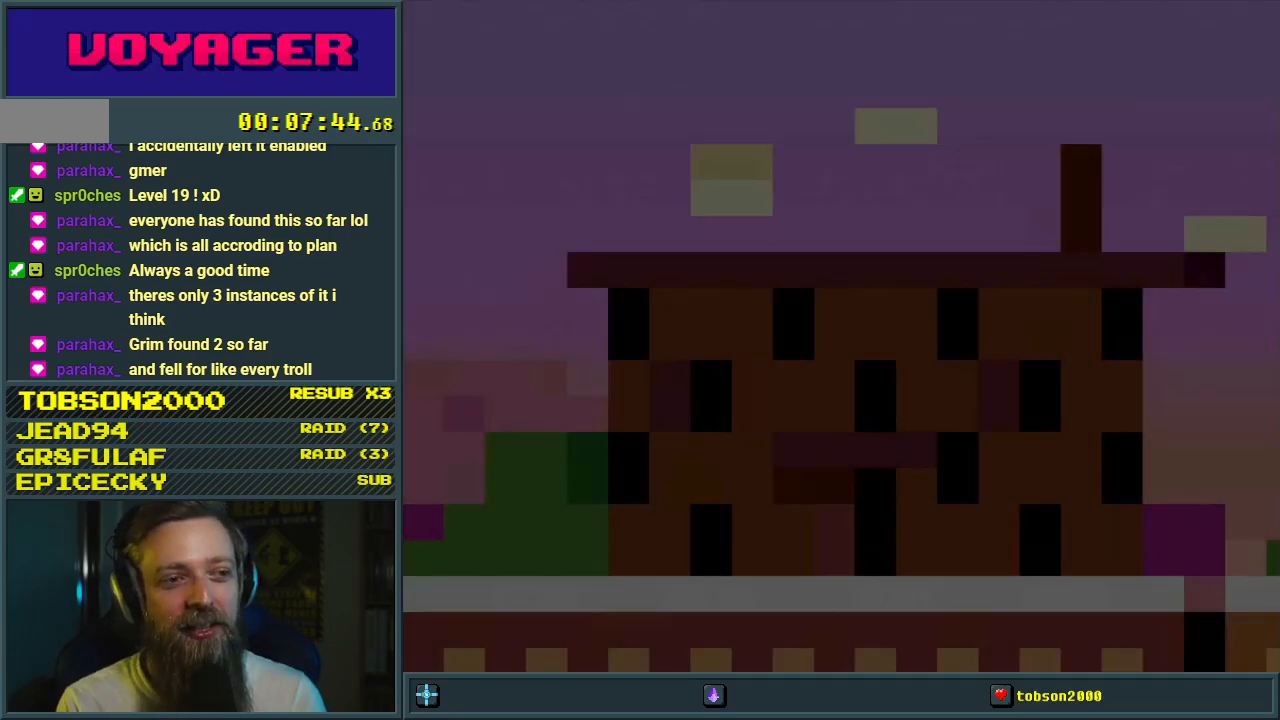
{"buttons": ["Y"], "events": [[450, "Y", "down"]]}
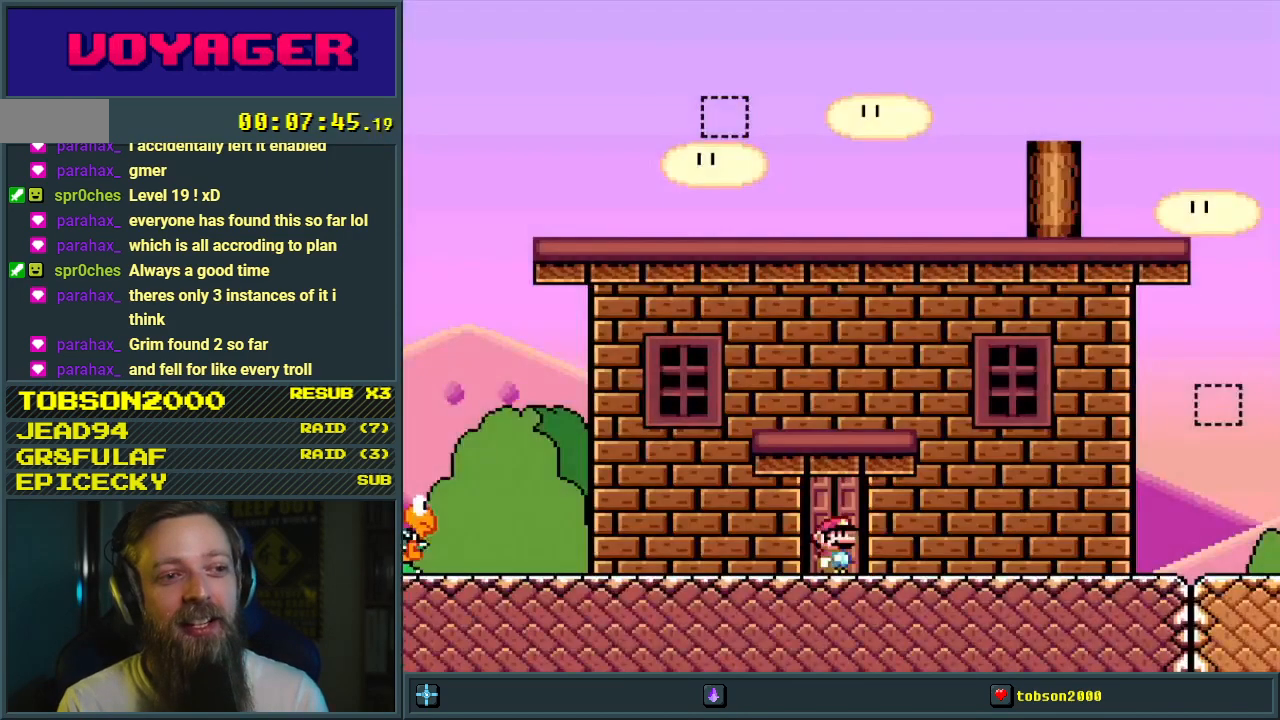
{"buttons": ["Y", "DPAD_RIGHT"], "events": [[183, "DPAD_LEFT", "down"], [367, "DPAD_LEFT", "up"], [433, "DPAD_RIGHT", "down"]]}
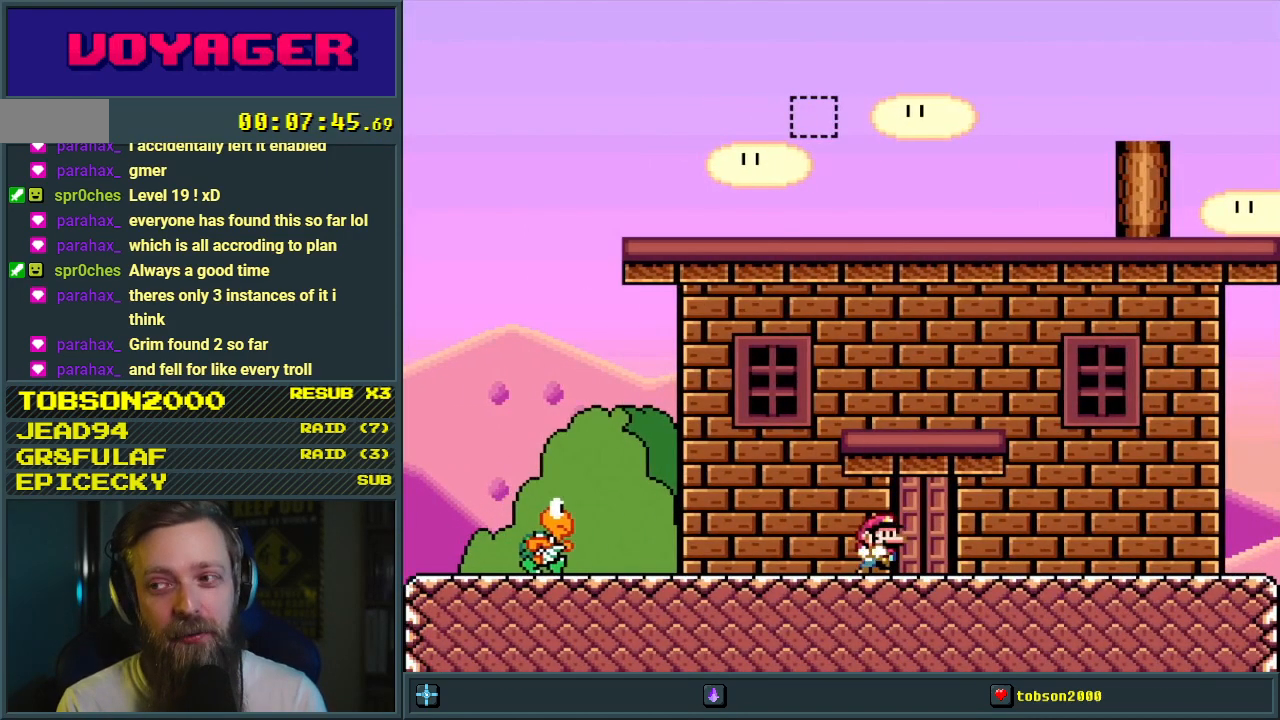
{"buttons": ["Y"], "events": [[317, "DPAD_RIGHT", "up"]]}
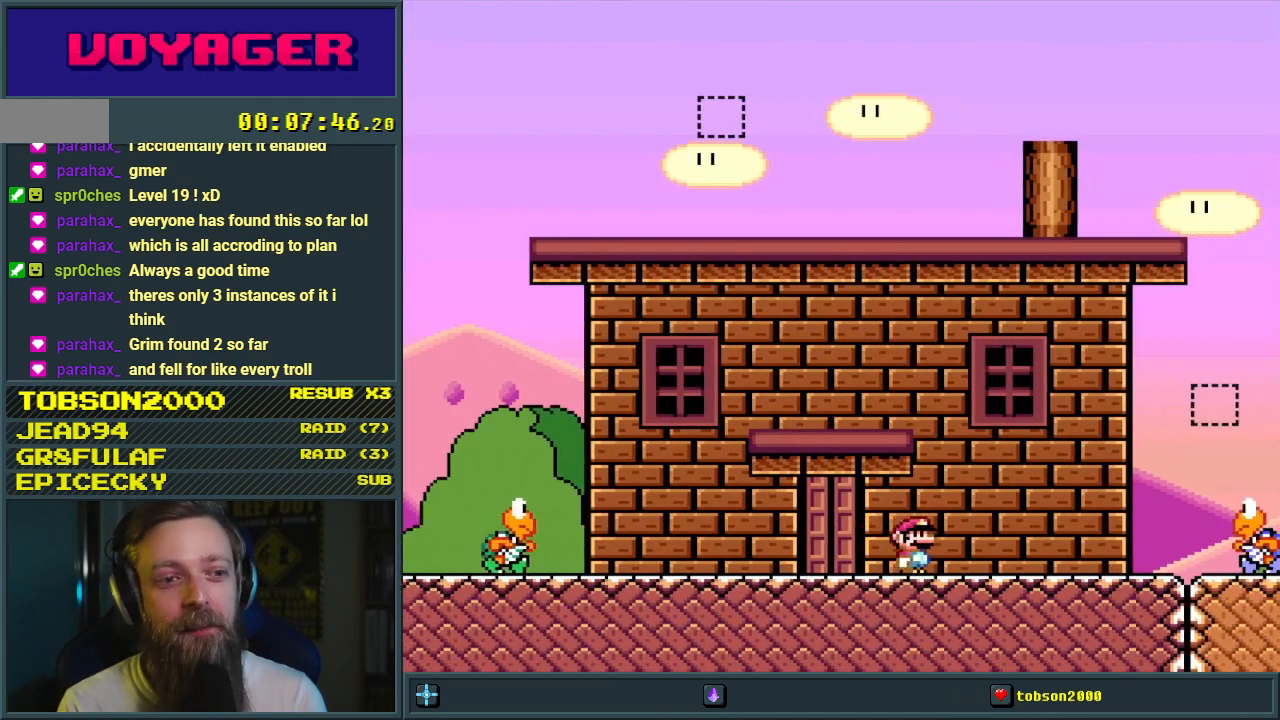
{"buttons": ["Y"], "events": [[283, "DPAD_RIGHT", "down"], [433, "DPAD_RIGHT", "up"]]}
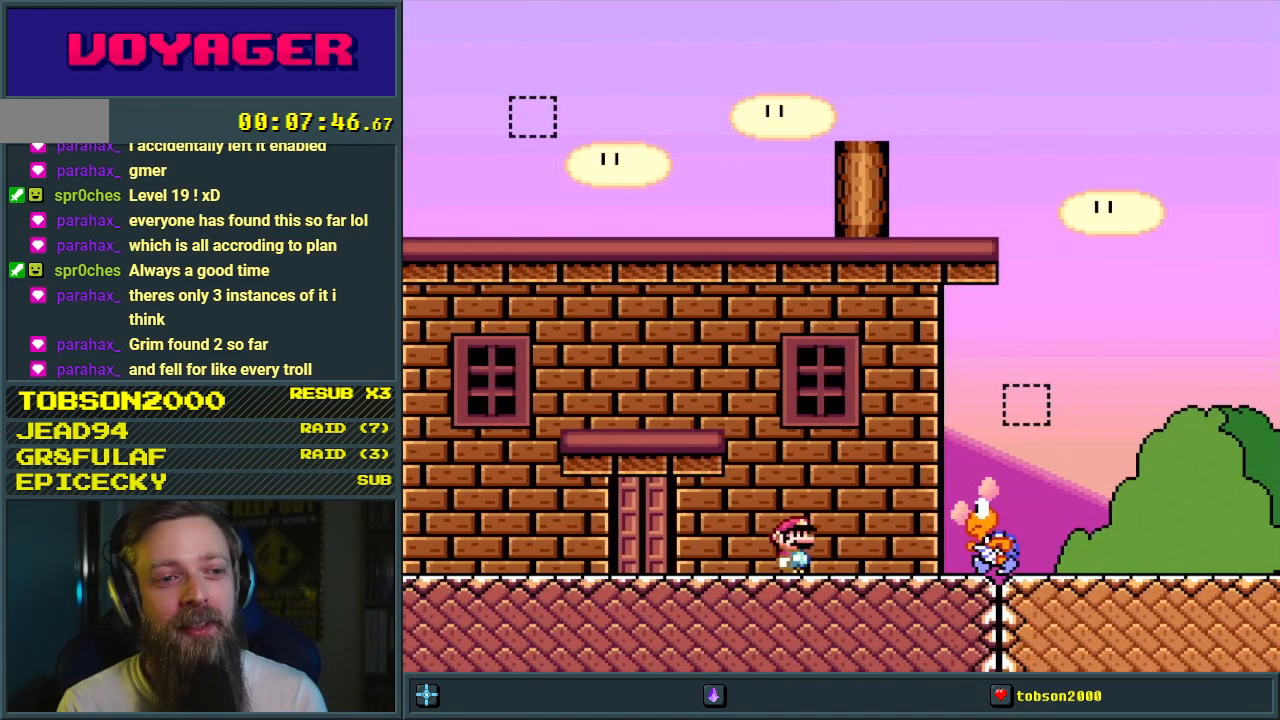
{"buttons": ["Y", "DPAD_RIGHT"], "events": [[283, "DPAD_RIGHT", "down"], [333, "B", "down"], [483, "B", "up"]]}
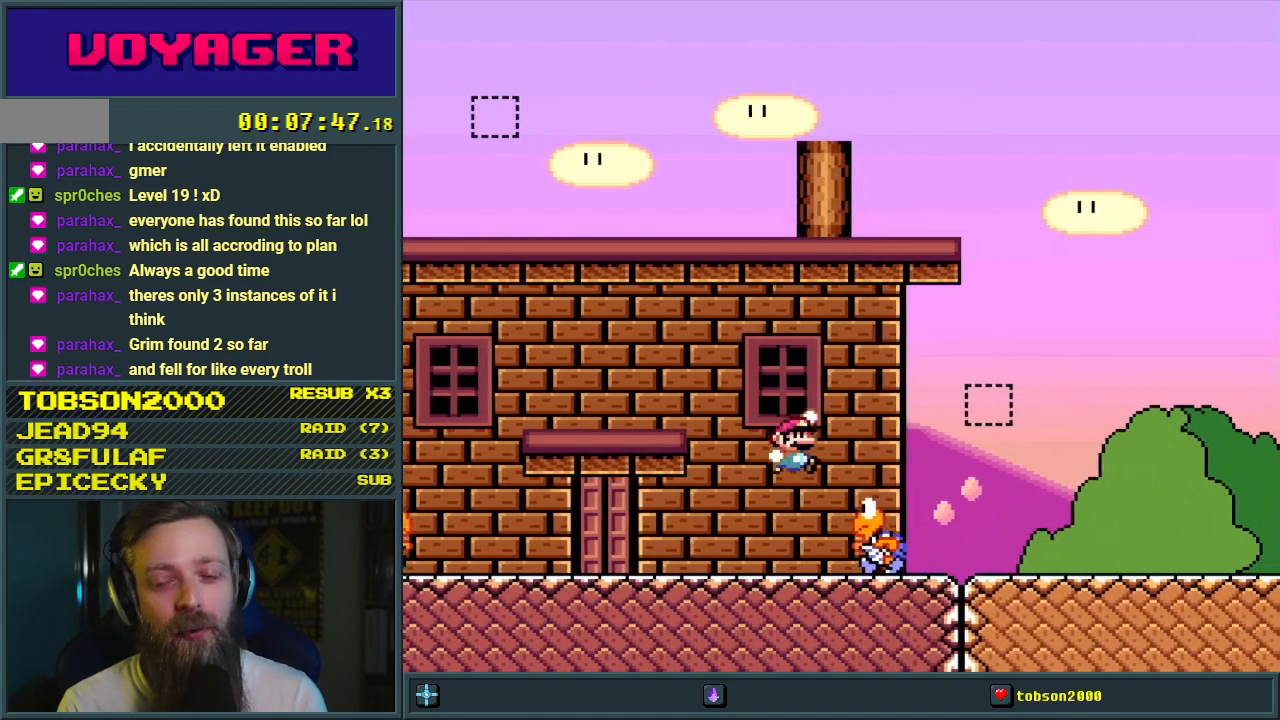
{"buttons": ["Y"], "events": [[117, "B", "down"], [133, "DPAD_RIGHT", "up"], [417, "B", "up"]]}
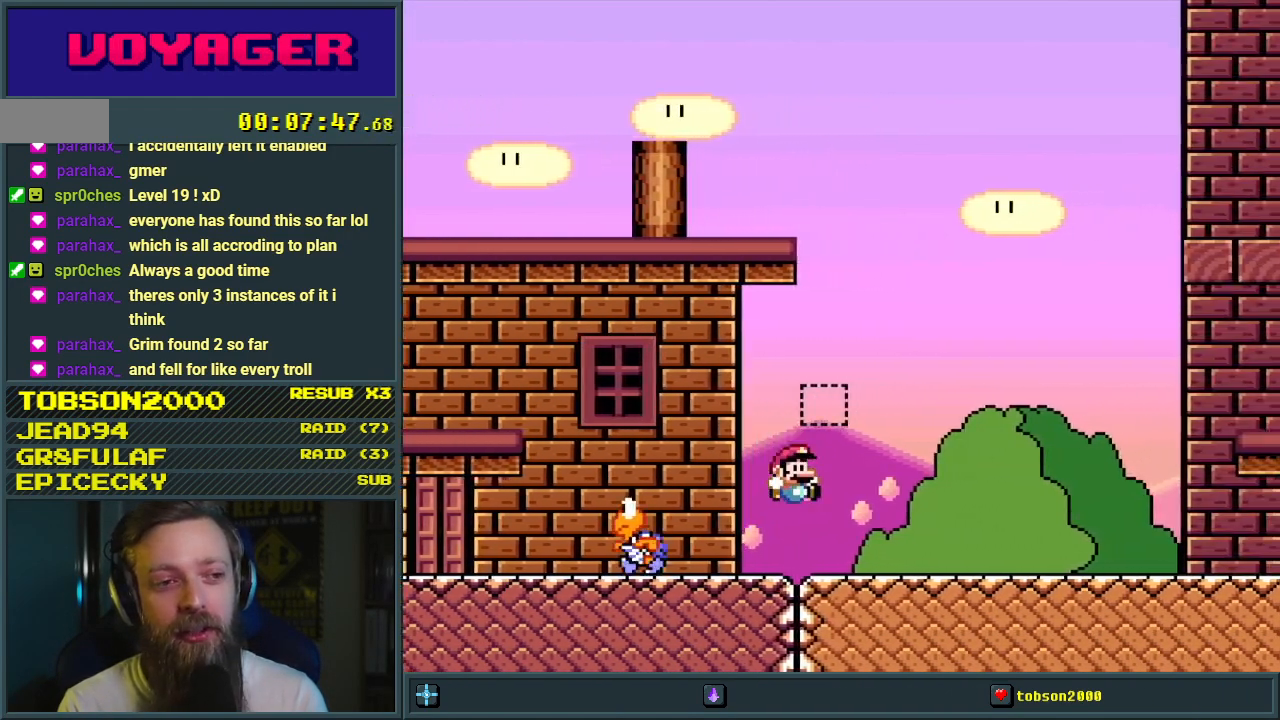
{"buttons": ["Y"], "events": []}
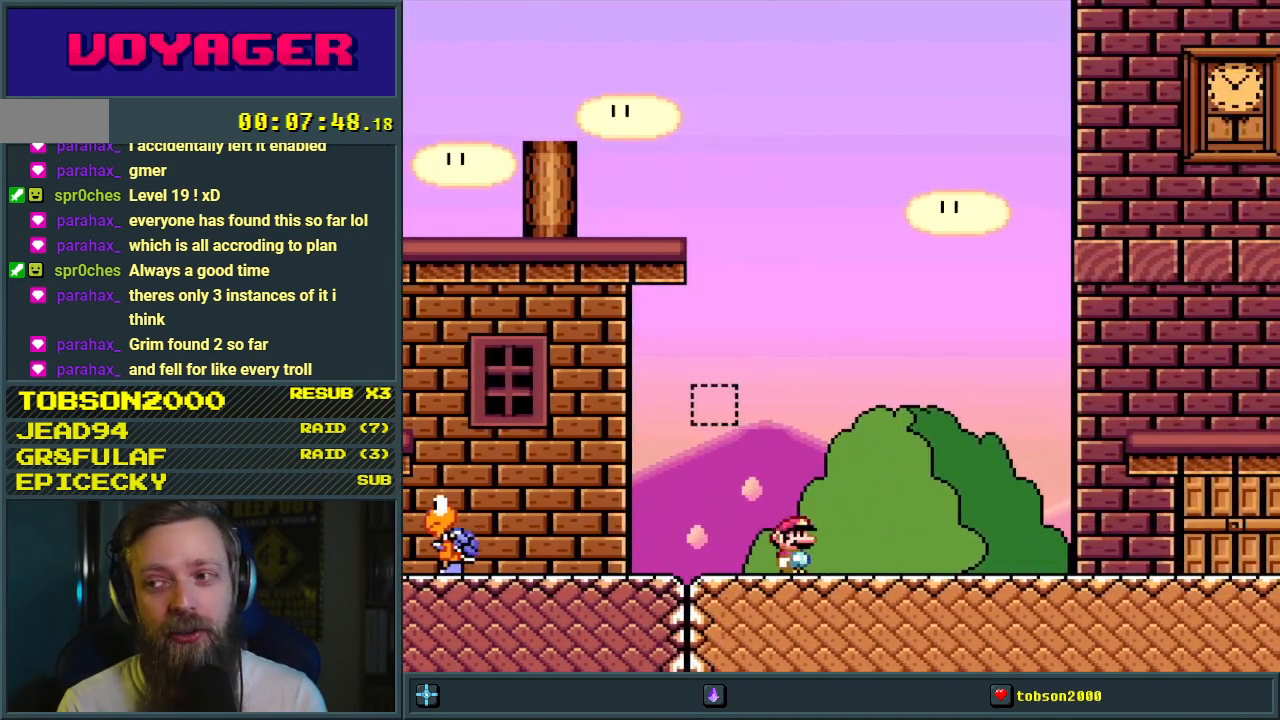
{"buttons": ["Y"], "events": []}
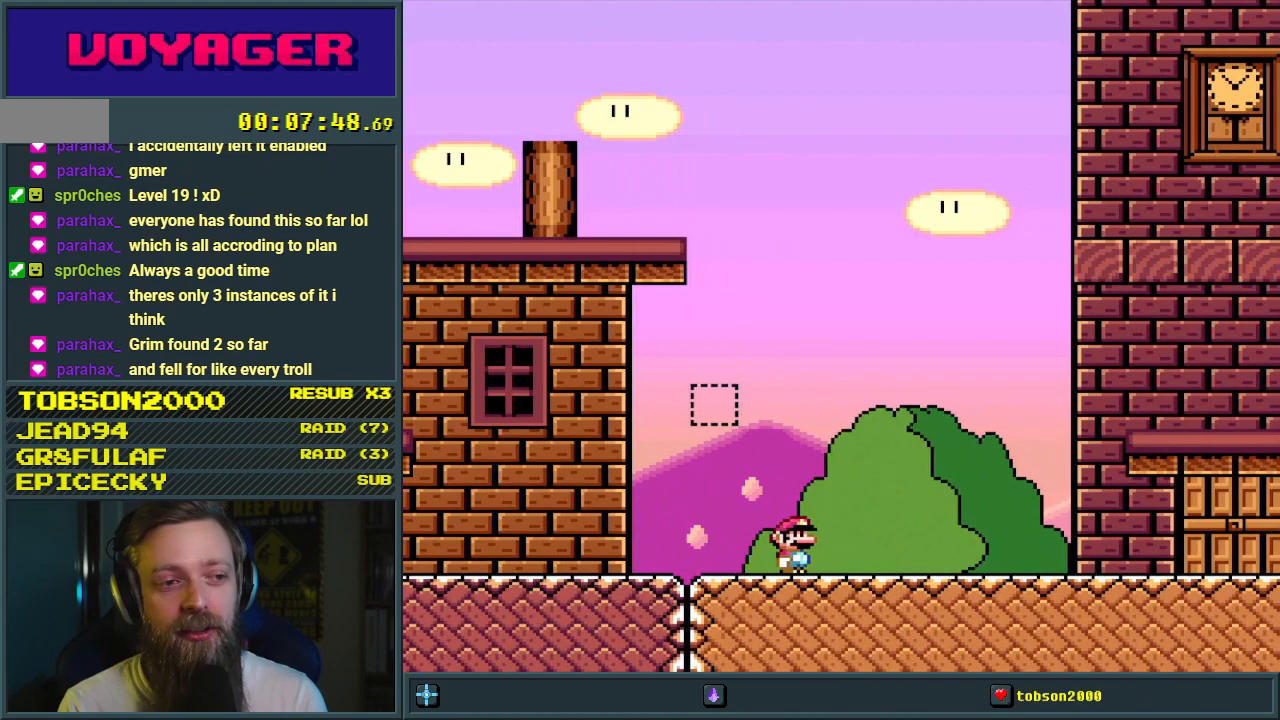
{"buttons": ["Y"], "events": []}
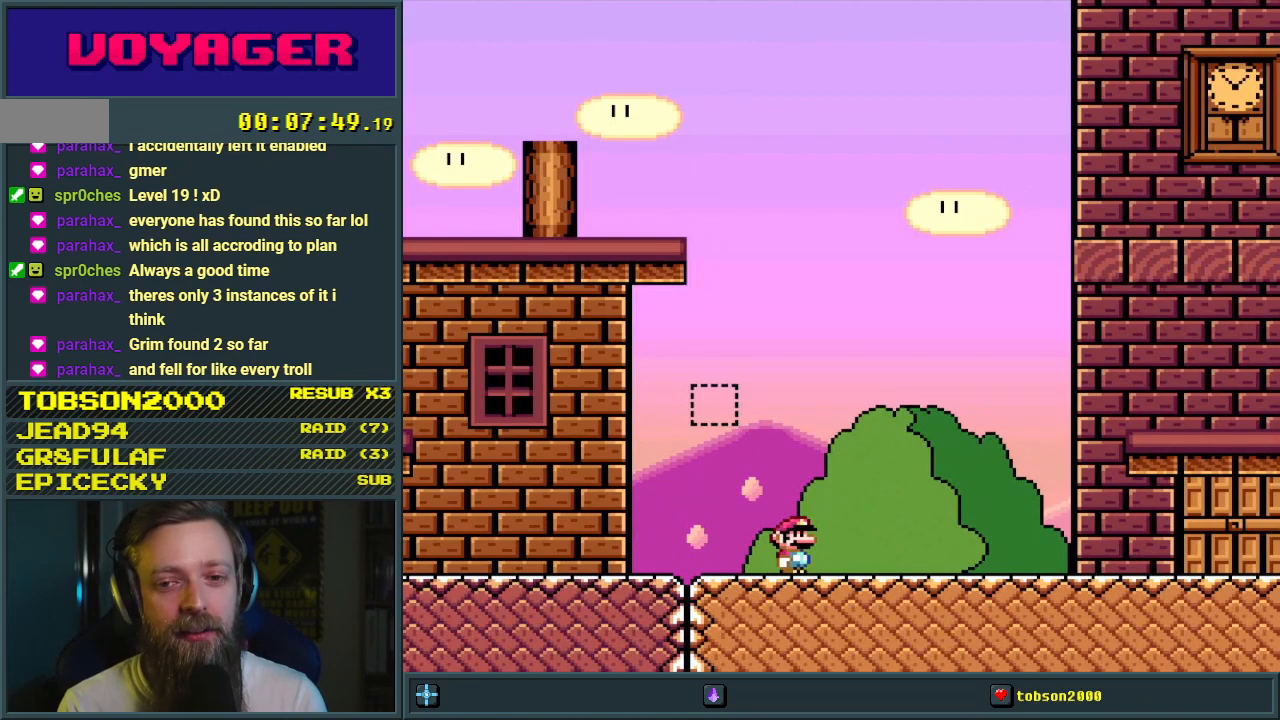
{"buttons": ["Y"], "events": []}
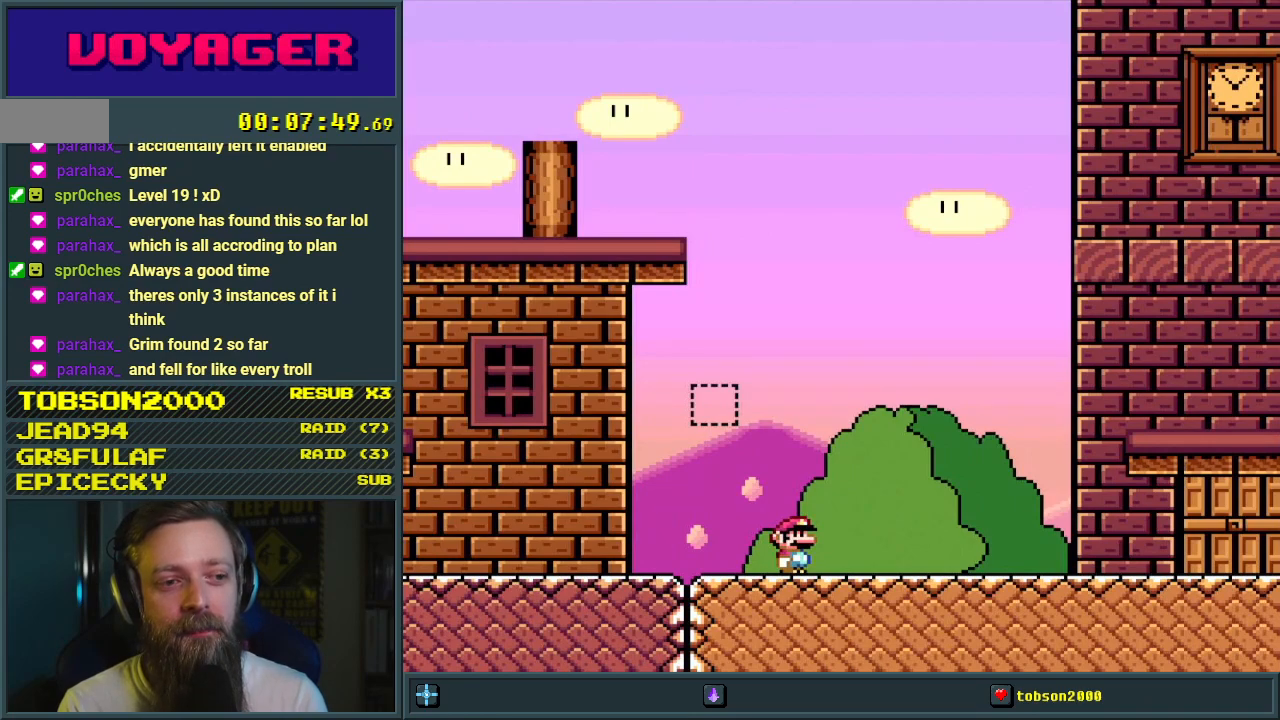
{"buttons": ["Y"], "events": []}
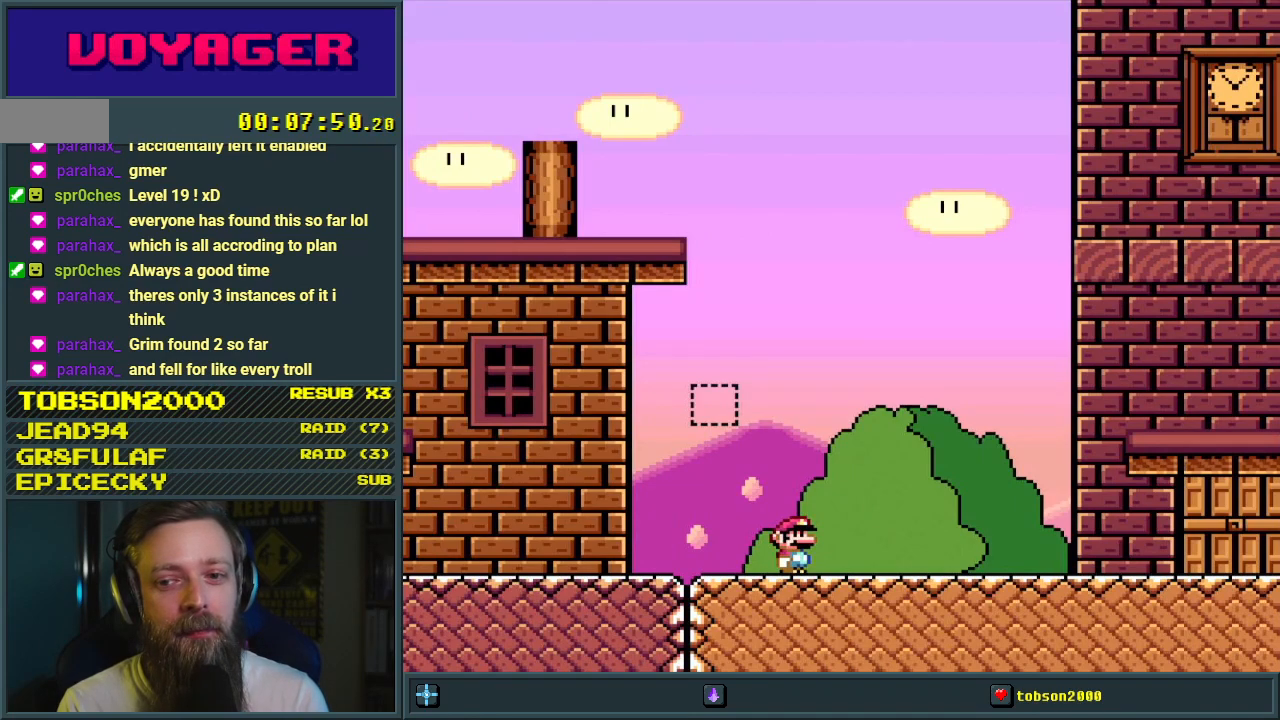
{"buttons": ["Y"], "events": []}
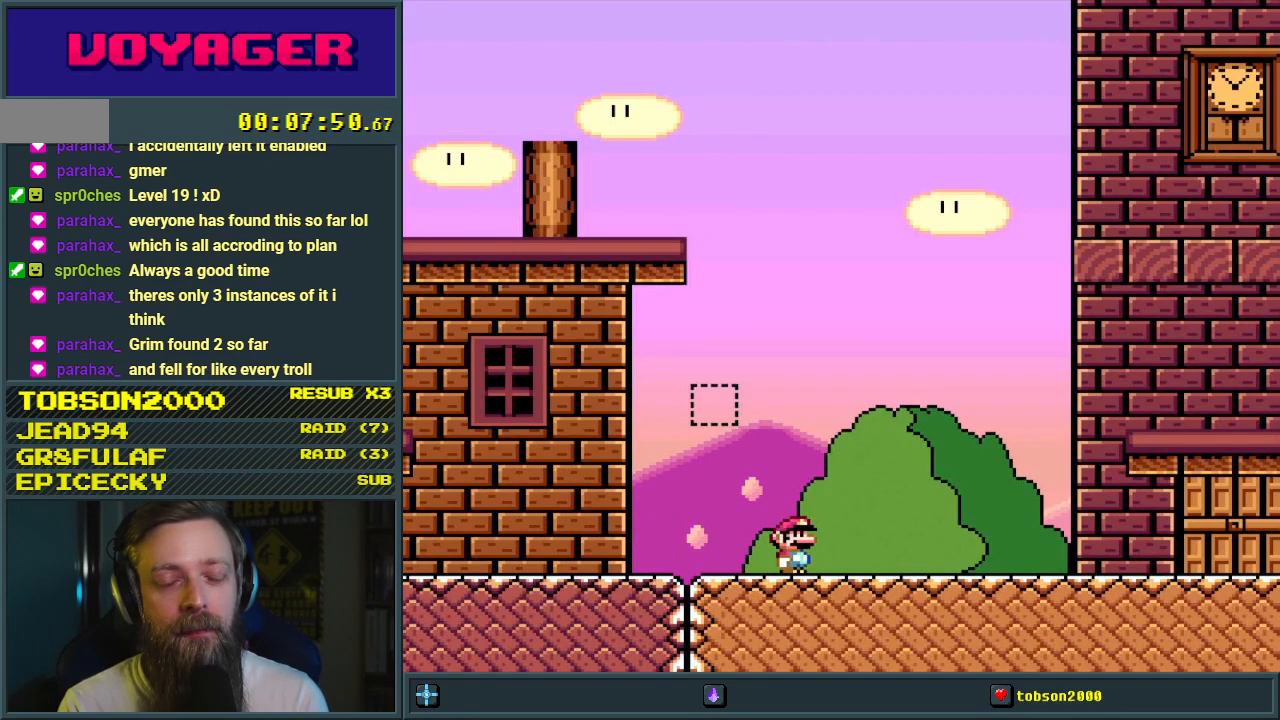
{"buttons": ["Y"], "events": []}
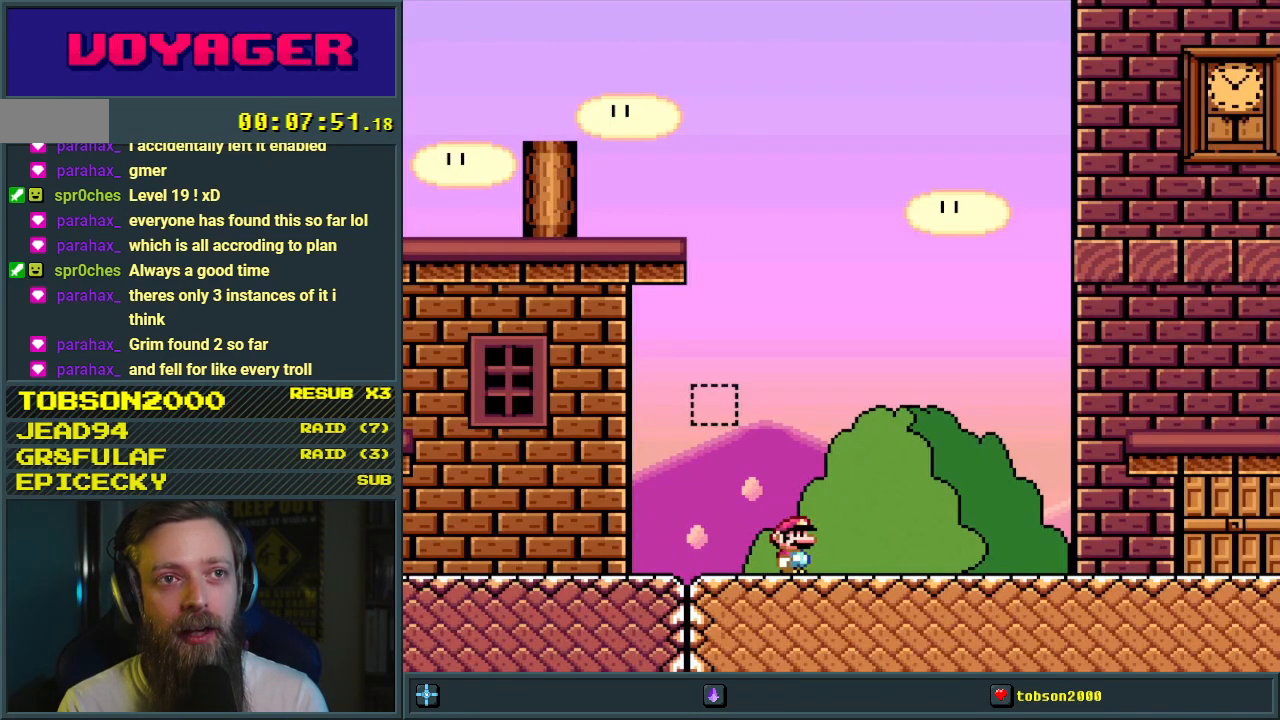
{"buttons": ["Y"], "events": []}
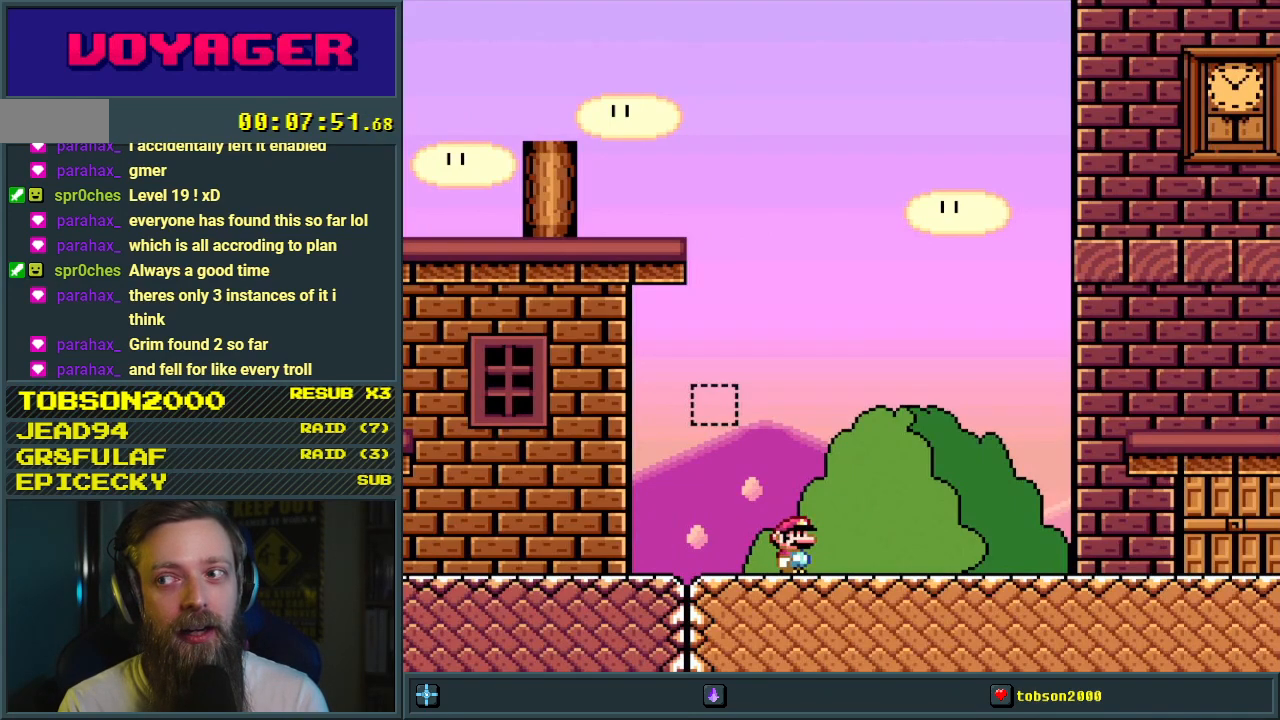
{"buttons": ["Y"], "events": []}
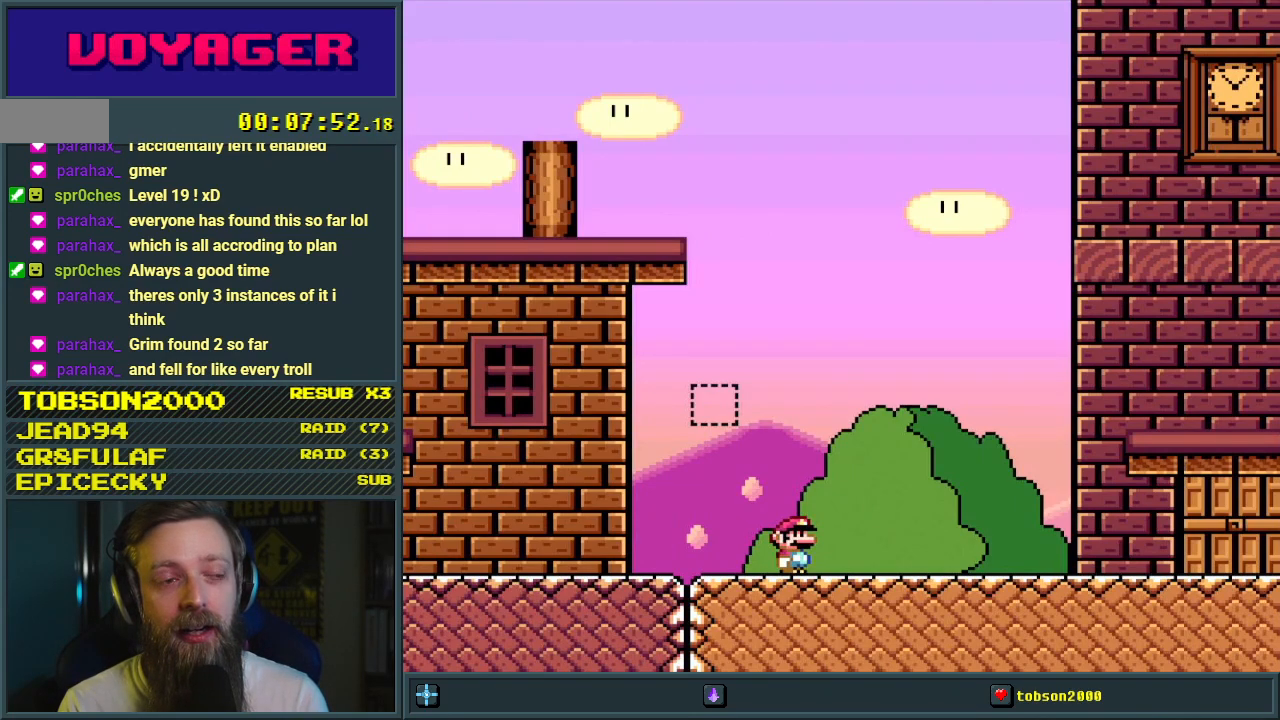
{"buttons": ["Y"], "events": [[17, "DPAD_LEFT", "down"], [350, "DPAD_LEFT", "up"]]}
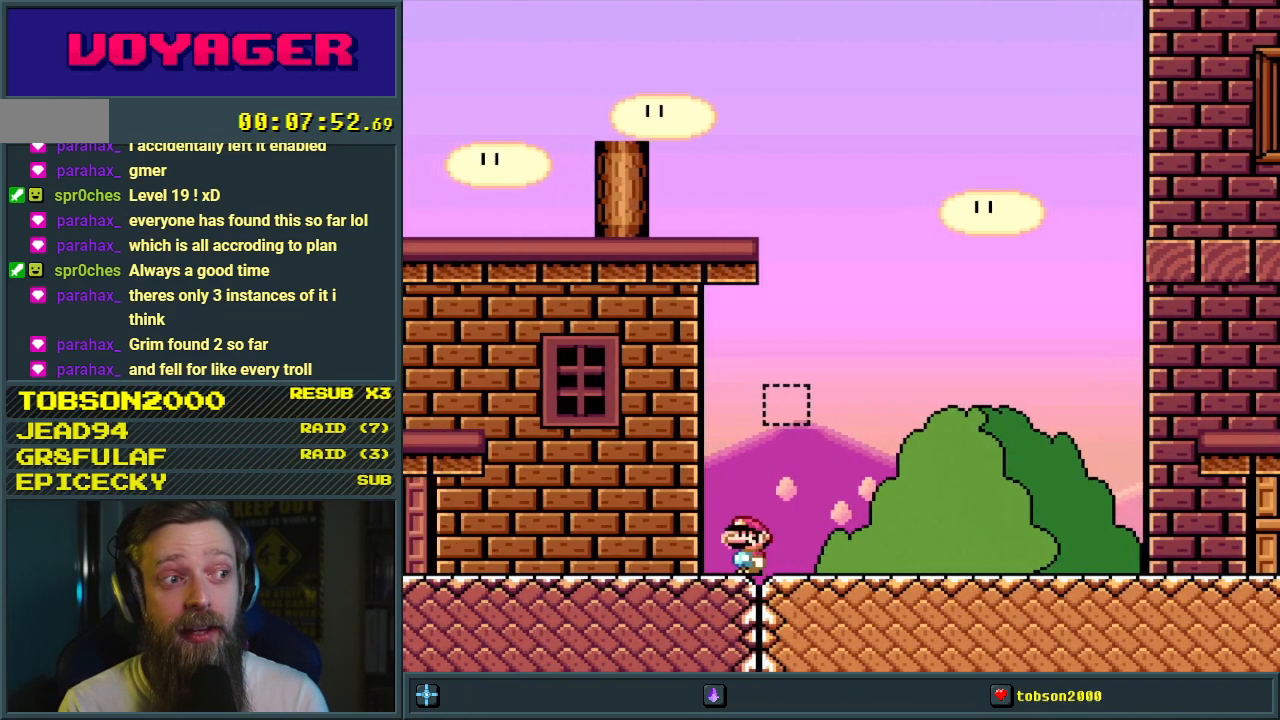
{"buttons": ["B", "Y"], "events": [[67, "DPAD_LEFT", "down"], [283, "DPAD_LEFT", "up"], [350, "B", "down"]]}
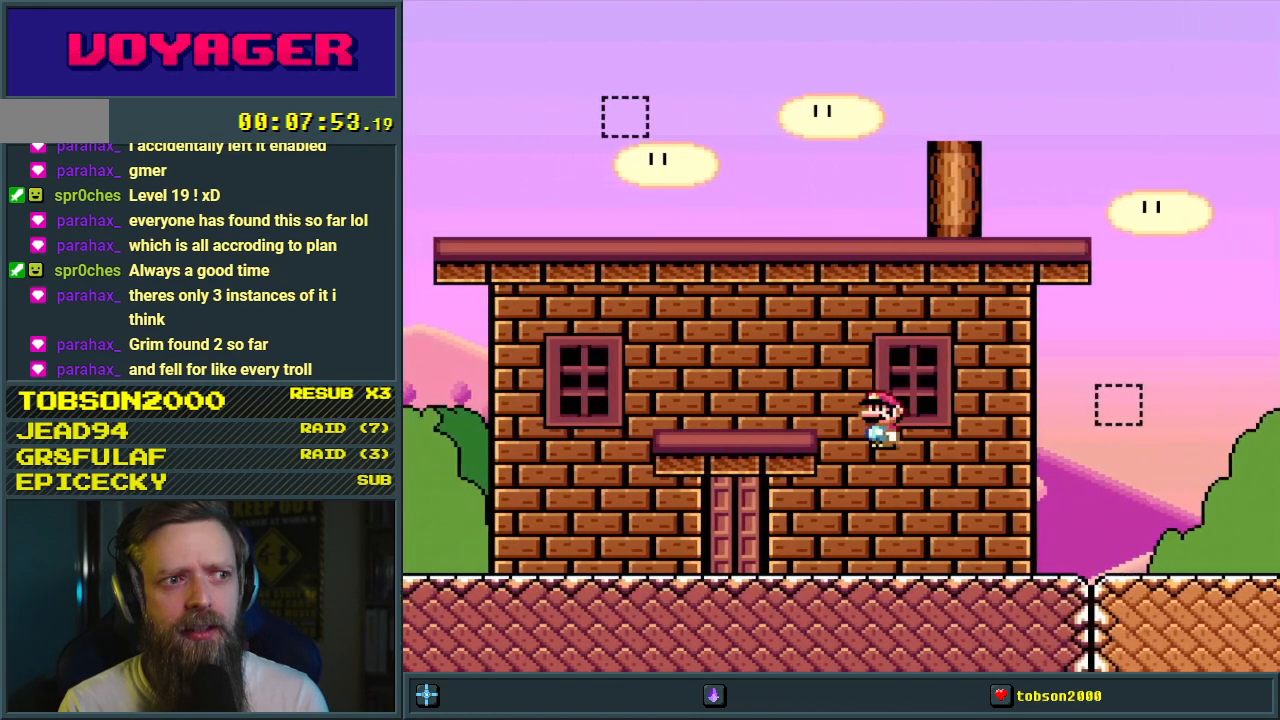
{"buttons": ["B", "Y", "DPAD_RIGHT"], "events": [[33, "B", "up"], [417, "B", "down"], [467, "DPAD_RIGHT", "down"]]}
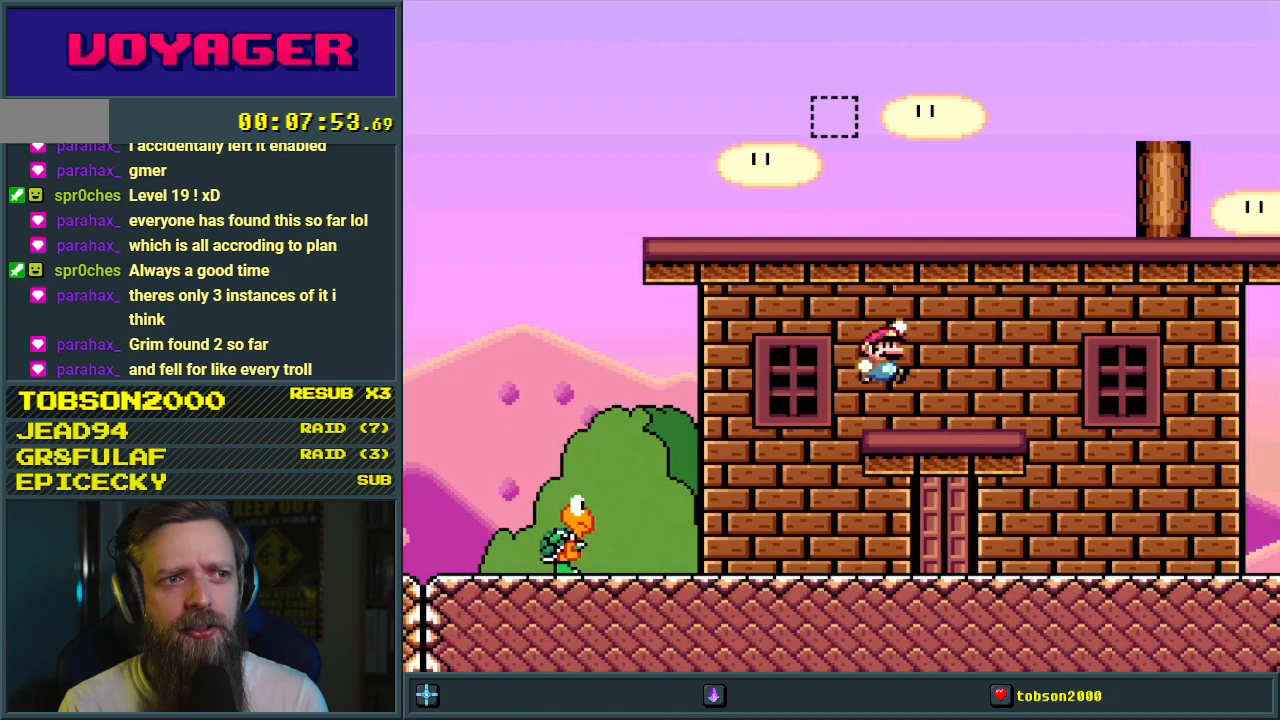
{"buttons": ["Y", "DPAD_RIGHT"], "events": [[167, "DPAD_RIGHT", "up"], [233, "B", "up"], [450, "DPAD_RIGHT", "down"]]}
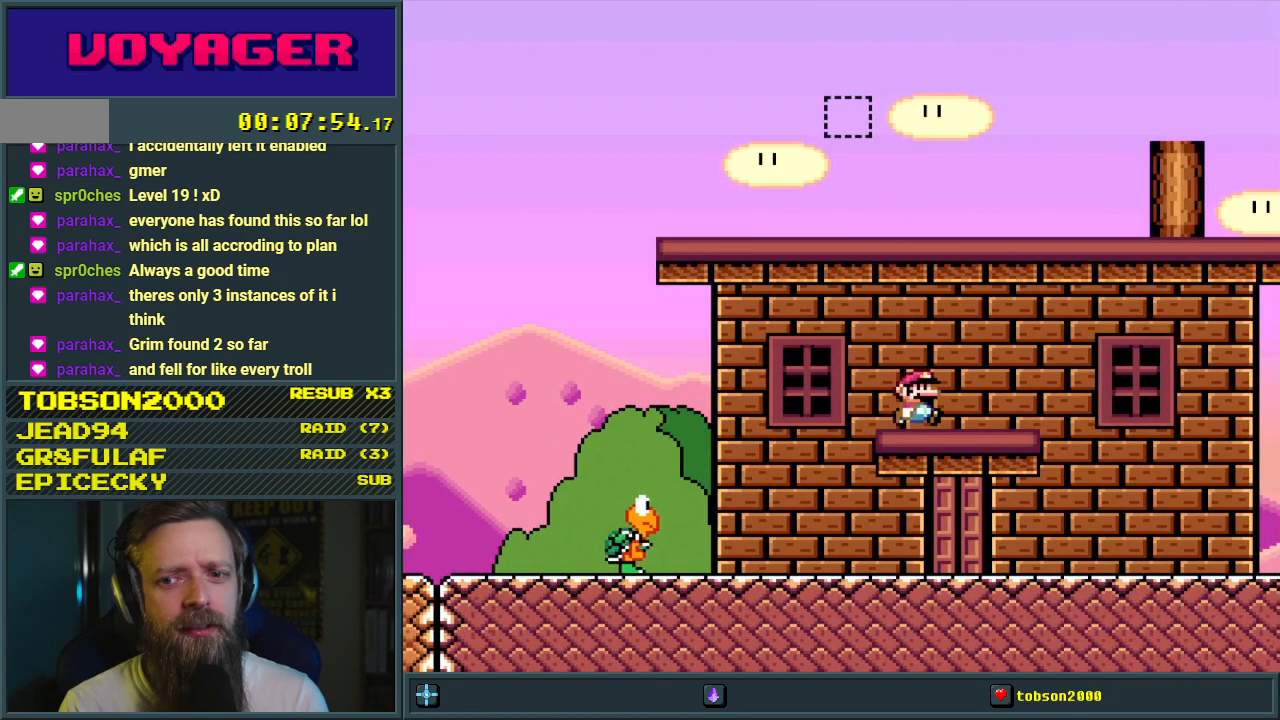
{"buttons": ["Y"], "events": [[283, "DPAD_RIGHT", "up"]]}